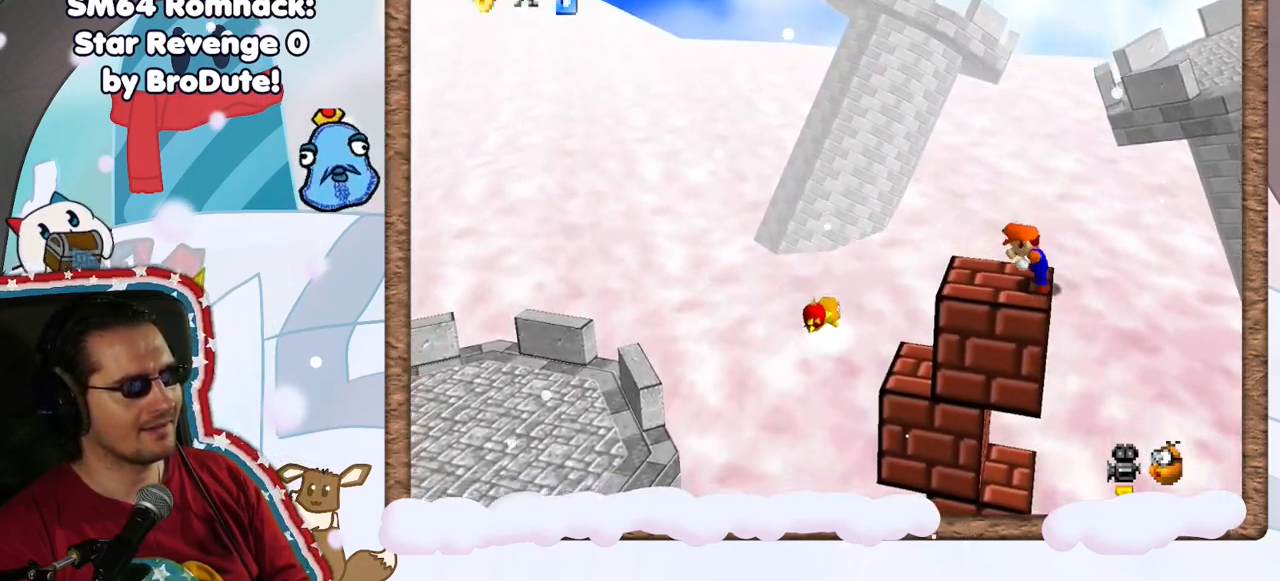
Gameplay with a controller (Nintendo layout); each line is a JSON object with the inputs held at the frame after it (dt_ms = milliseconds from this image to that frame). "events" lists button and stick changes between this image and that frame as [ms after this image, input, new state], when the widget could be followed in between. Not read: L3 R3.
{"dt_ms": 500, "buttons": [], "left_stick": "down-left", "events": [[33, "left_stick", "center"], [67, "C_LEFT", "down"], [200, "C_LEFT", "up"], [250, "left_stick", "left"], [433, "left_stick", "down-left"]]}
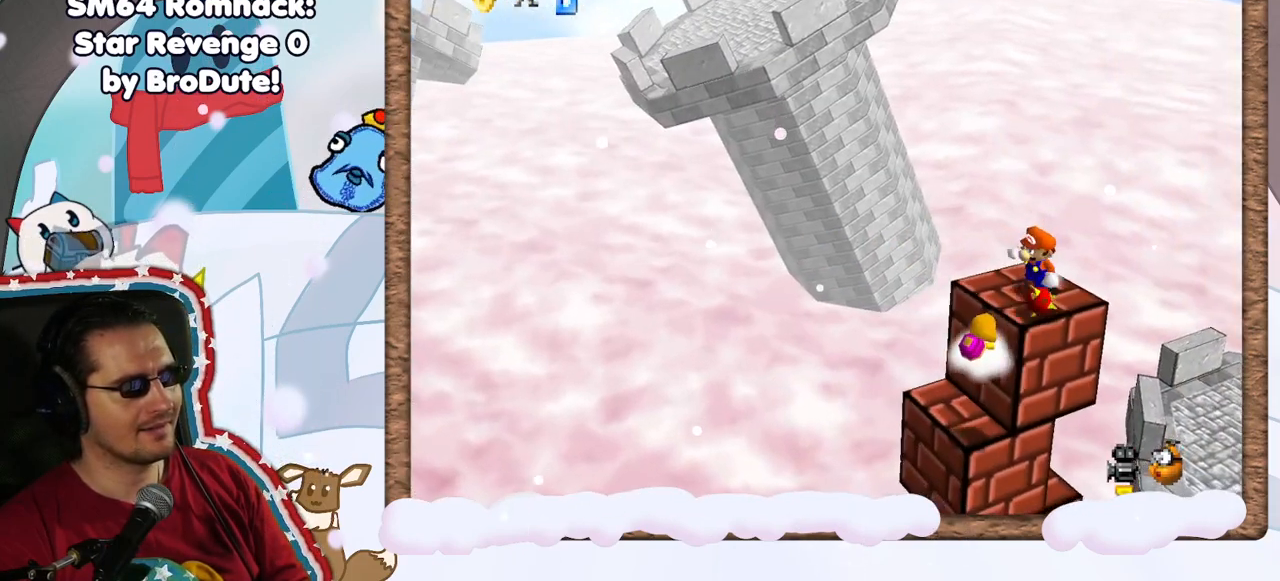
{"dt_ms": 1000, "buttons": [], "left_stick": "center", "events": [[117, "left_stick", "center"], [250, "A", "down"], [283, "left_stick", "right"], [467, "A", "up"], [517, "left_stick", "center"], [833, "C_RIGHT", "down"], [883, "C_RIGHT", "up"]]}
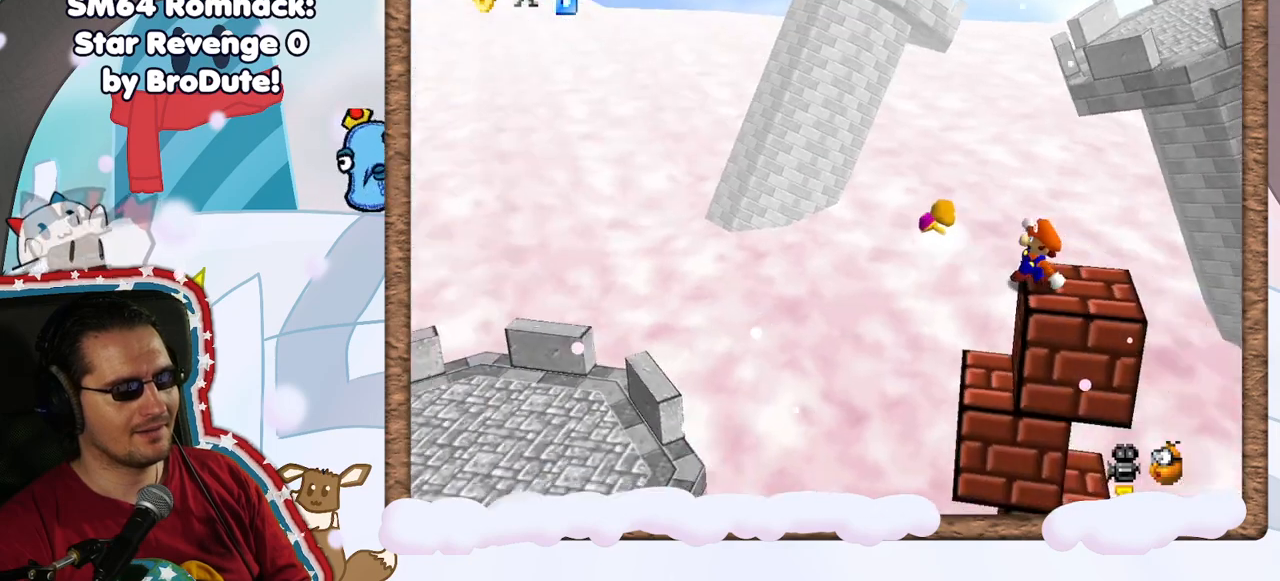
{"dt_ms": 1000, "buttons": ["A"], "left_stick": "center", "events": [[333, "left_stick", "right"], [417, "left_stick", "center"], [517, "DPAD_RIGHT", "down"], [583, "DPAD_RIGHT", "up"], [667, "DPAD_DOWN", "down"], [750, "DPAD_DOWN", "up"], [950, "A", "down"]]}
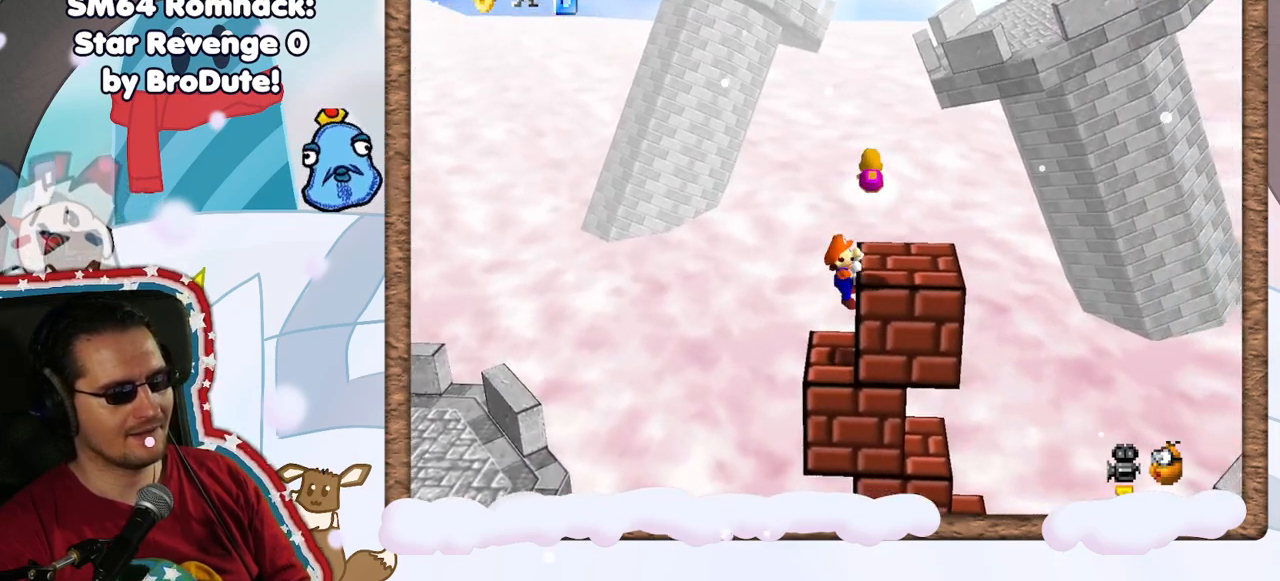
{"dt_ms": 500, "buttons": [], "left_stick": "center", "events": [[50, "A", "up"], [400, "DPAD_LEFT", "down"], [483, "DPAD_LEFT", "up"]]}
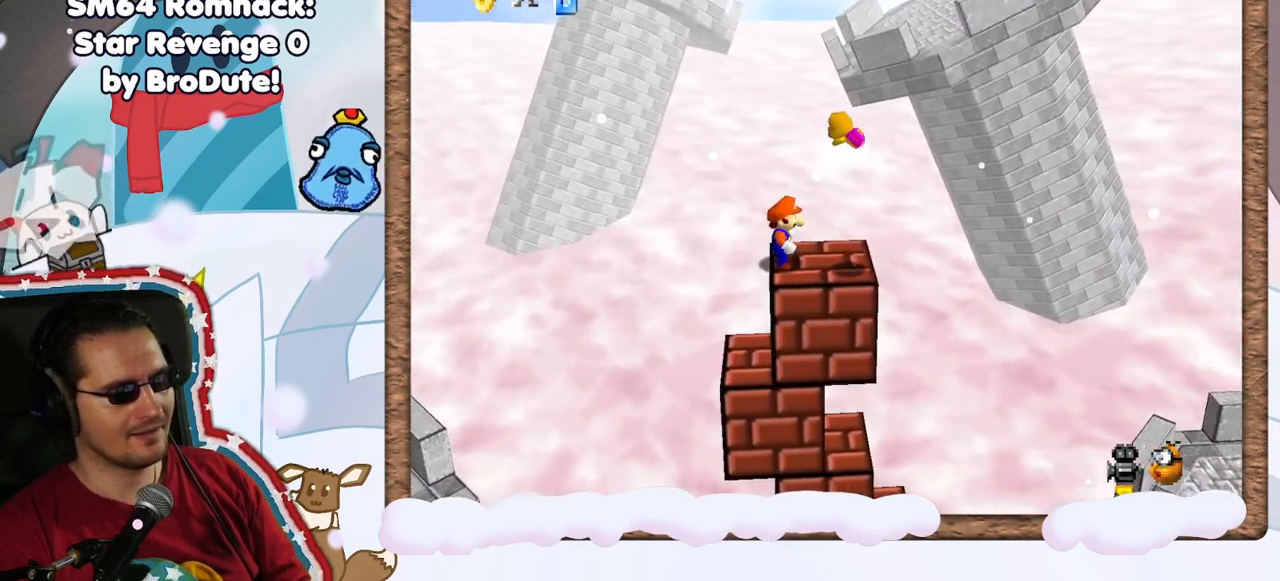
{"dt_ms": 500, "buttons": [], "left_stick": "center", "events": []}
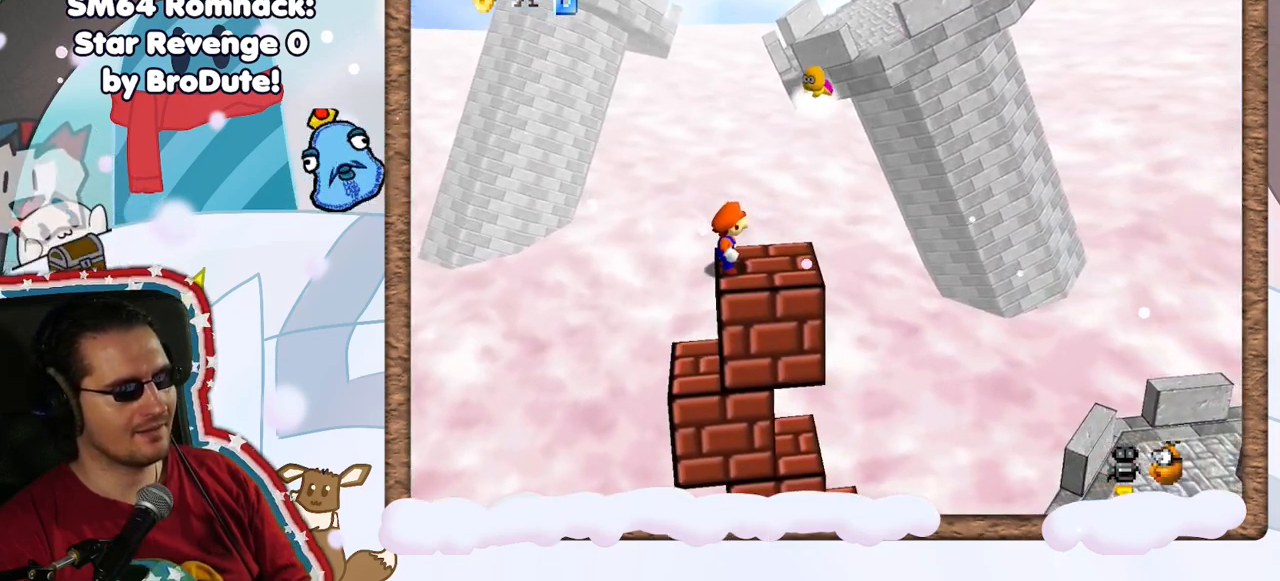
{"dt_ms": 500, "buttons": [], "left_stick": "center", "events": [[217, "left_stick", "right"], [317, "left_stick", "center"]]}
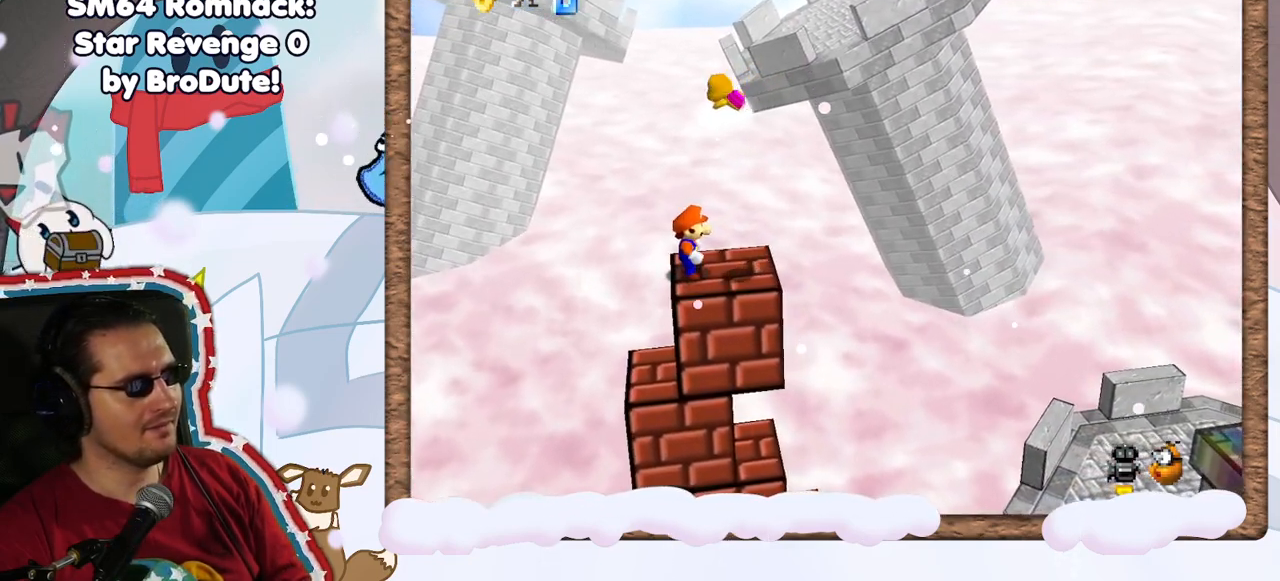
{"dt_ms": 500, "buttons": [], "left_stick": "center", "events": [[50, "A", "down"], [100, "left_stick", "right"], [200, "Z", "down"], [217, "A", "up"], [317, "left_stick", "center"], [467, "Z", "up"]]}
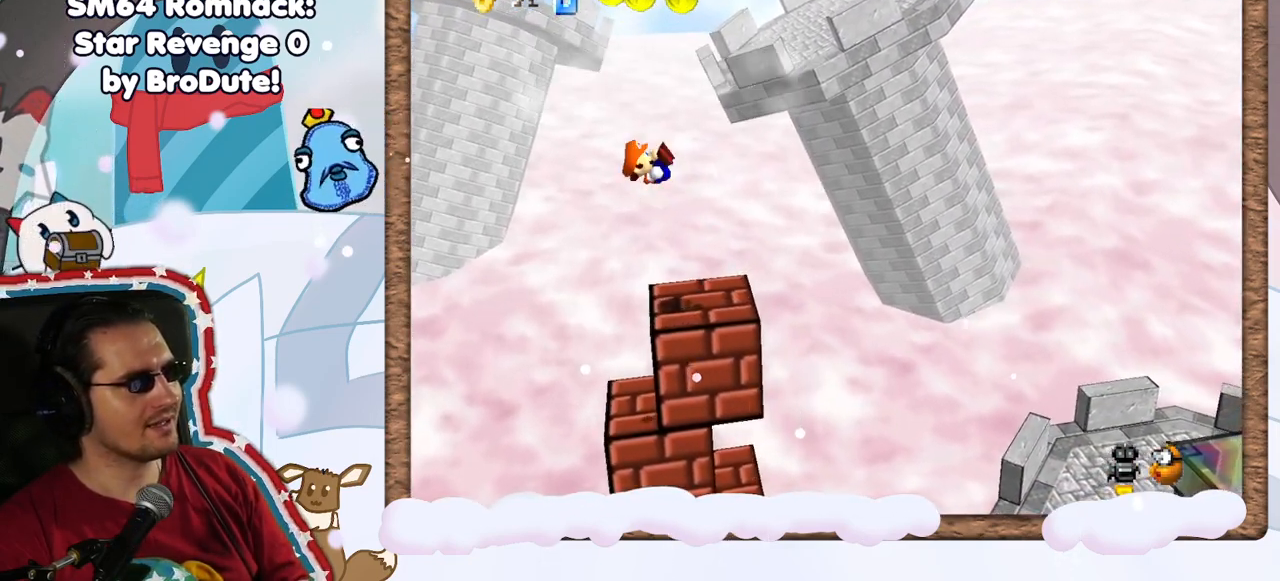
{"dt_ms": 500, "buttons": [], "left_stick": "center", "events": []}
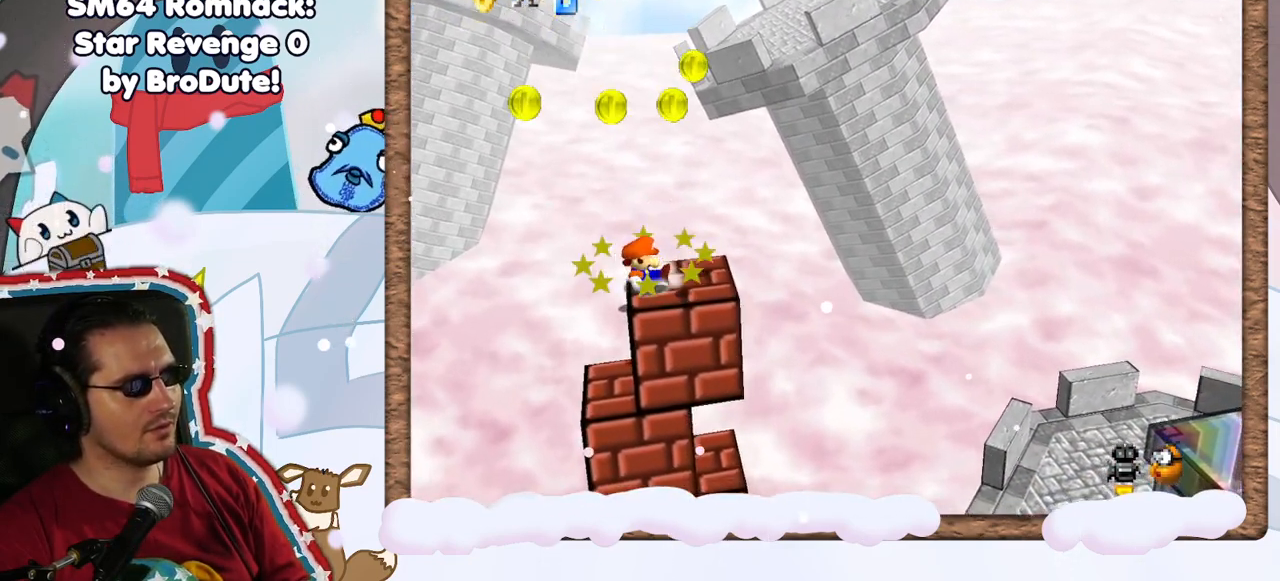
{"dt_ms": 500, "buttons": [], "left_stick": "center", "events": []}
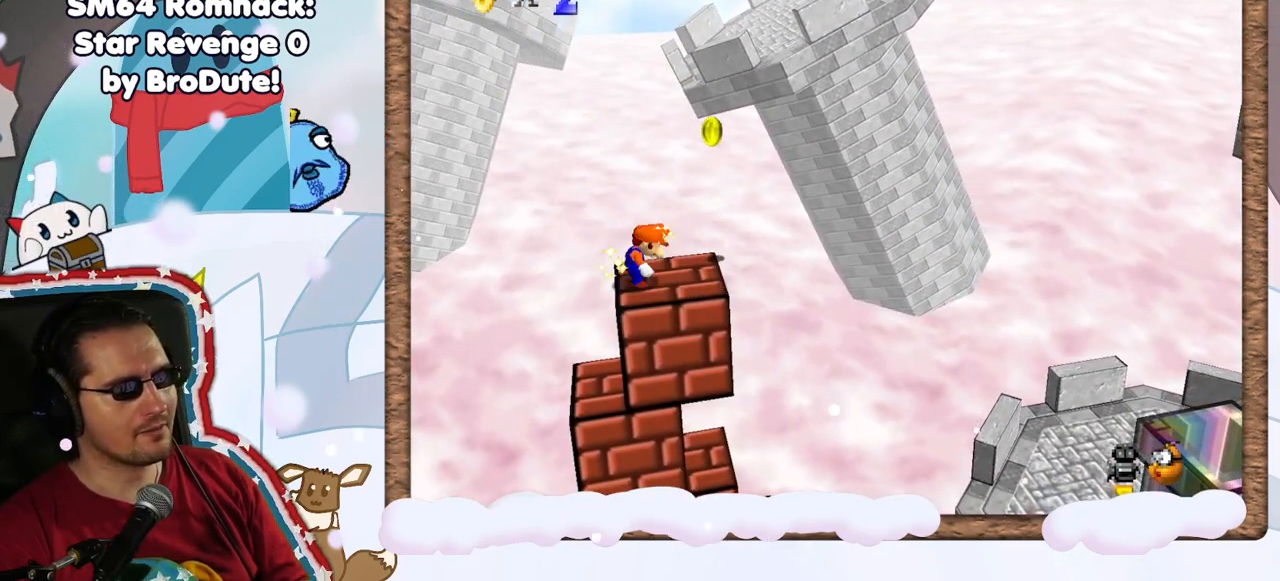
{"dt_ms": 500, "buttons": ["A"], "left_stick": "left", "events": [[283, "A", "down"], [483, "left_stick", "left"]]}
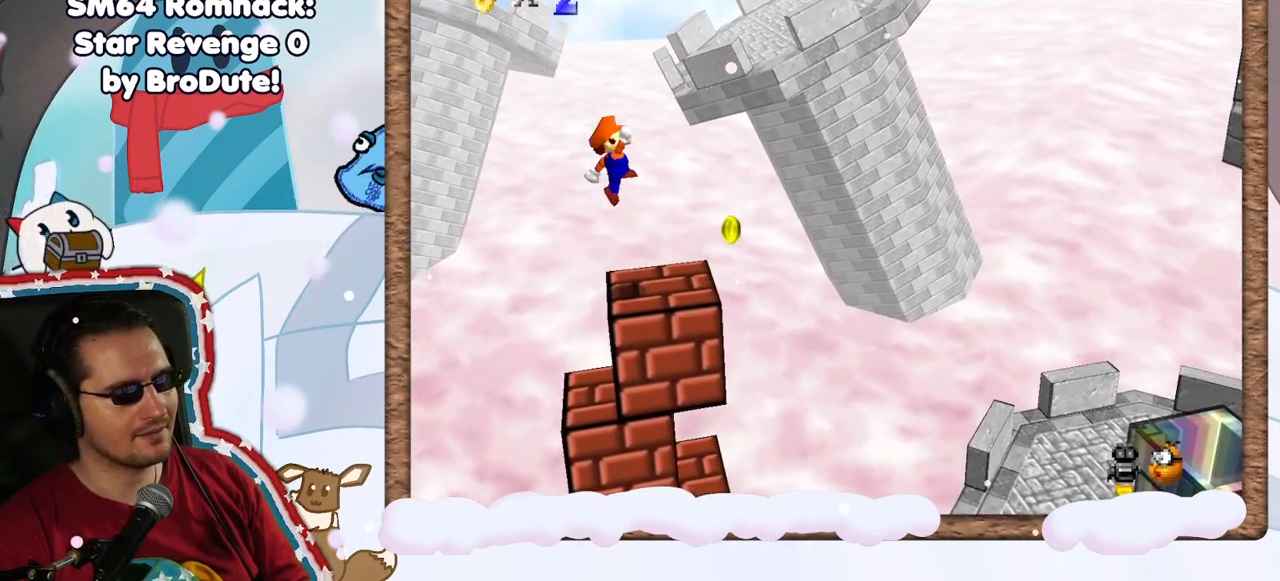
{"dt_ms": 500, "buttons": [], "left_stick": "right", "events": [[167, "A", "up"], [200, "left_stick", "center"], [417, "left_stick", "right"]]}
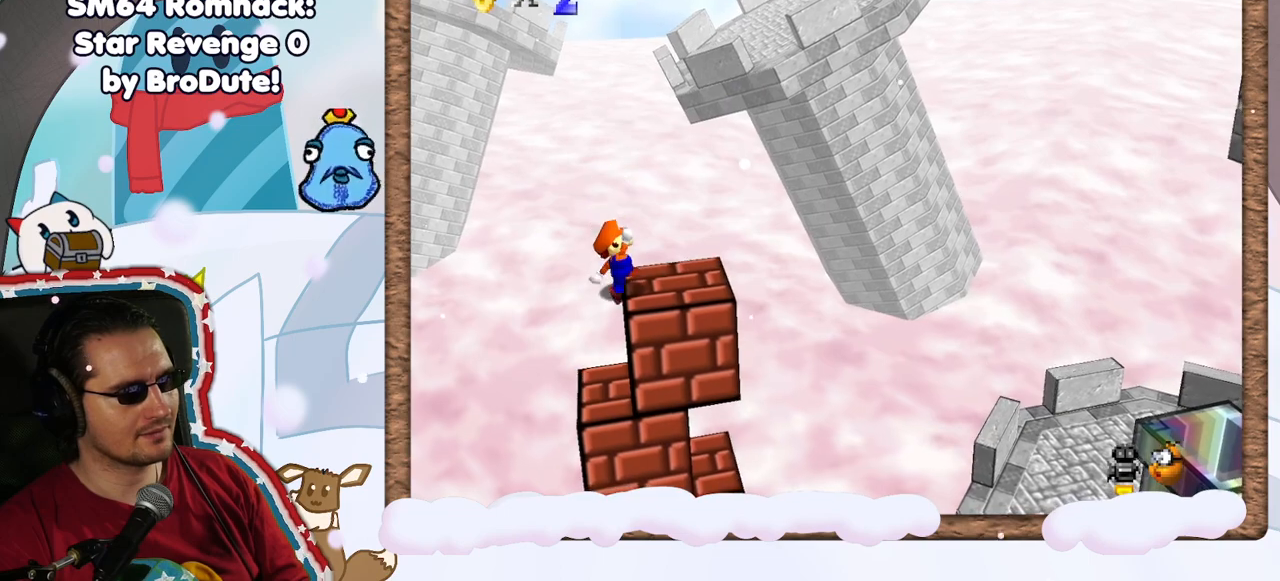
{"dt_ms": 500, "buttons": [], "left_stick": "center", "events": [[83, "left_stick", "center"]]}
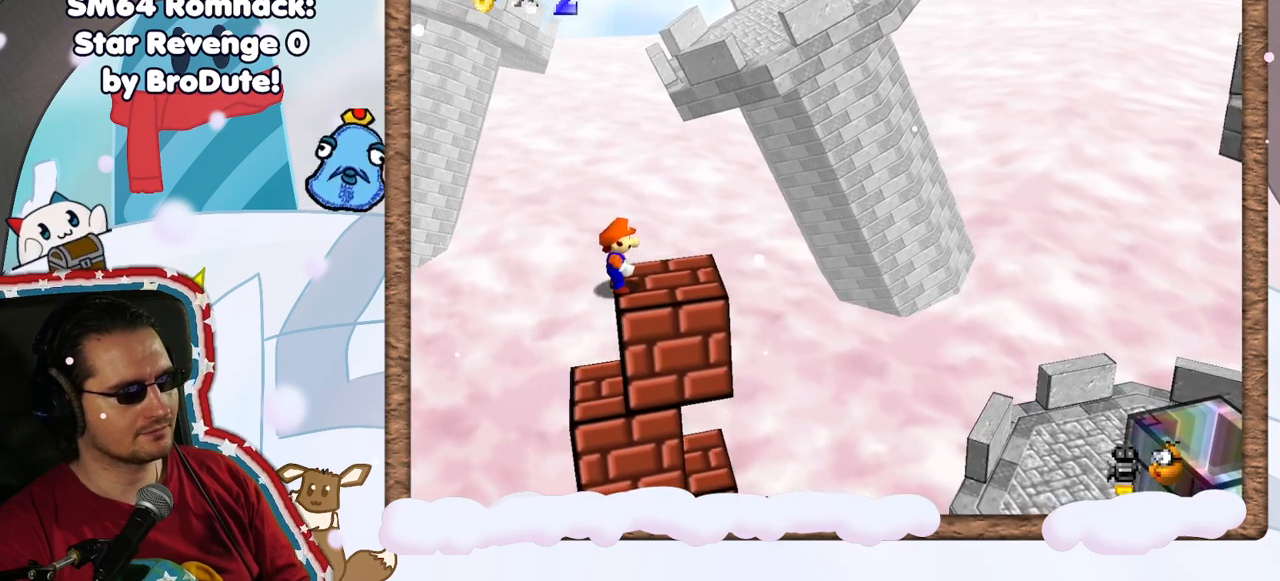
{"dt_ms": 500, "buttons": [], "left_stick": "center", "events": []}
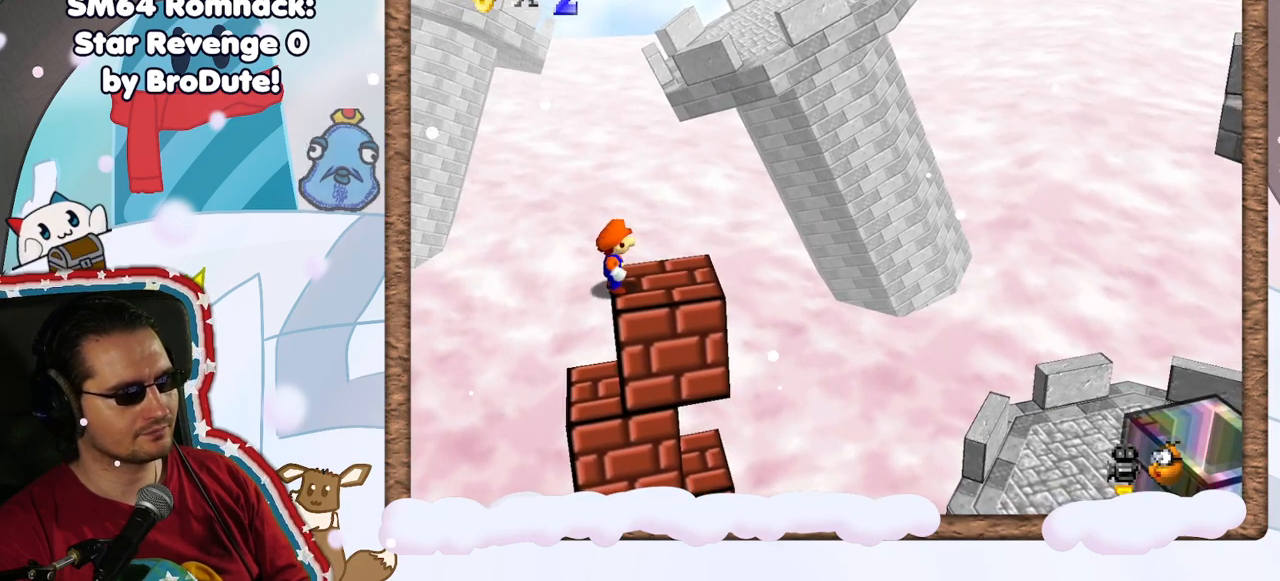
{"dt_ms": 500, "buttons": [], "left_stick": "right", "events": [[33, "A", "down"], [100, "left_stick", "left"], [217, "A", "up"], [333, "left_stick", "center"], [450, "left_stick", "right"]]}
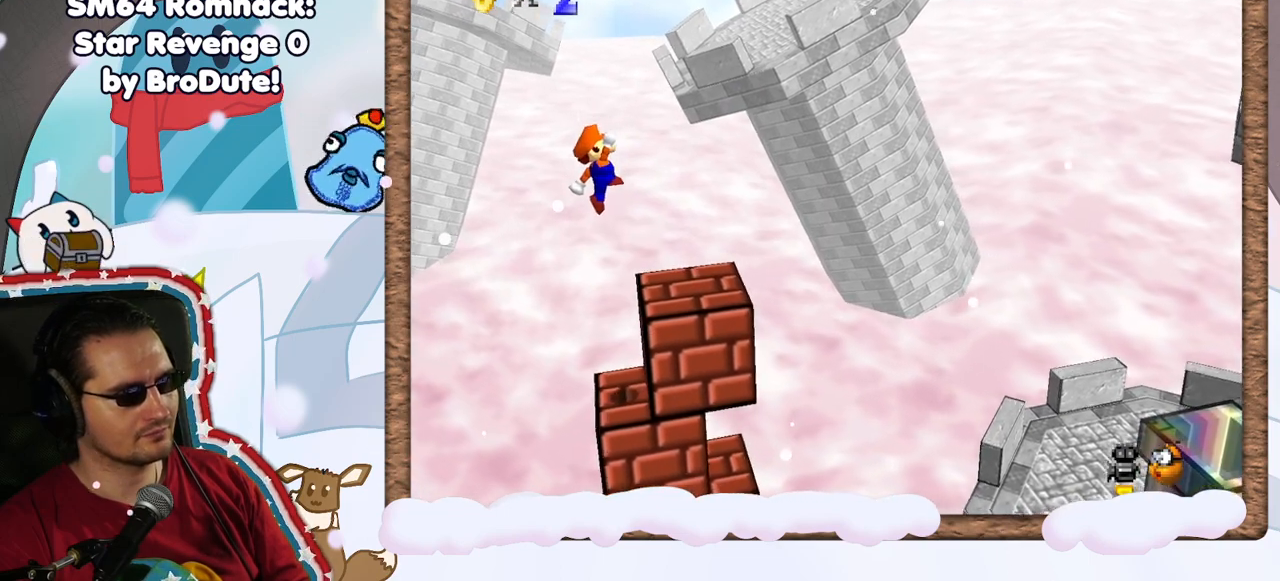
{"dt_ms": 500, "buttons": [], "left_stick": "center", "events": [[50, "left_stick", "center"], [333, "left_stick", "left"], [450, "left_stick", "center"]]}
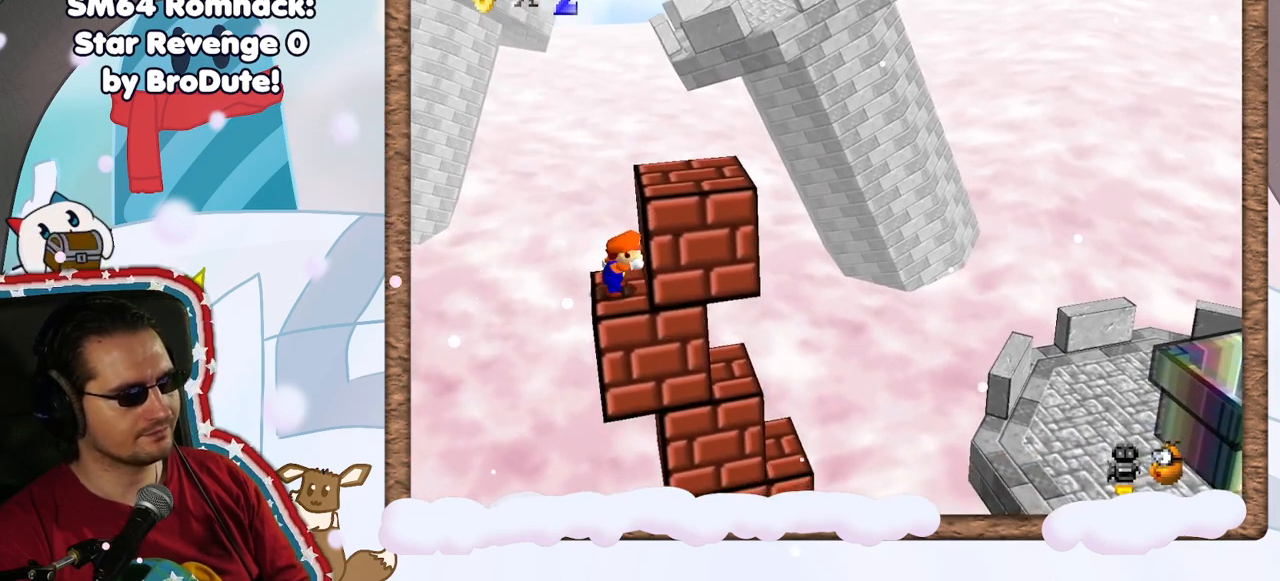
{"dt_ms": 500, "buttons": [], "left_stick": "right", "events": [[50, "A", "down"], [250, "left_stick", "left"], [333, "A", "up"], [400, "left_stick", "center"], [450, "left_stick", "right"]]}
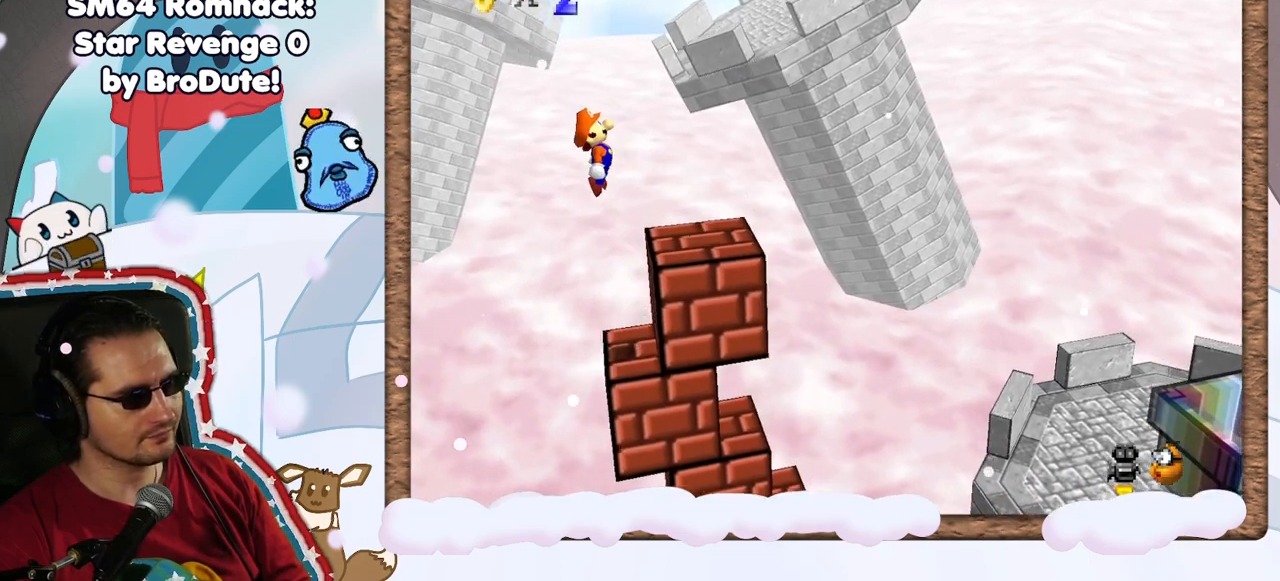
{"dt_ms": 1000, "buttons": [], "left_stick": "left", "events": [[100, "left_stick", "center"], [383, "left_stick", "left"], [500, "left_stick", "center"], [783, "A", "down"], [883, "left_stick", "left"], [983, "A", "up"]]}
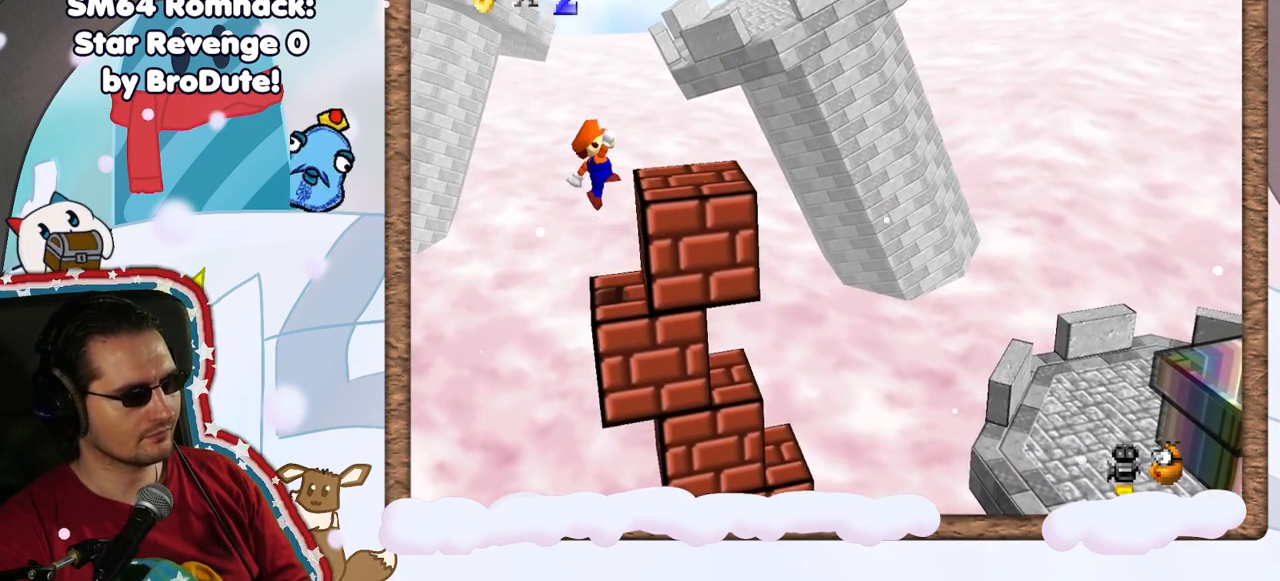
{"dt_ms": 500, "buttons": [], "left_stick": "center", "events": [[83, "left_stick", "center"], [267, "left_stick", "right"], [417, "left_stick", "center"]]}
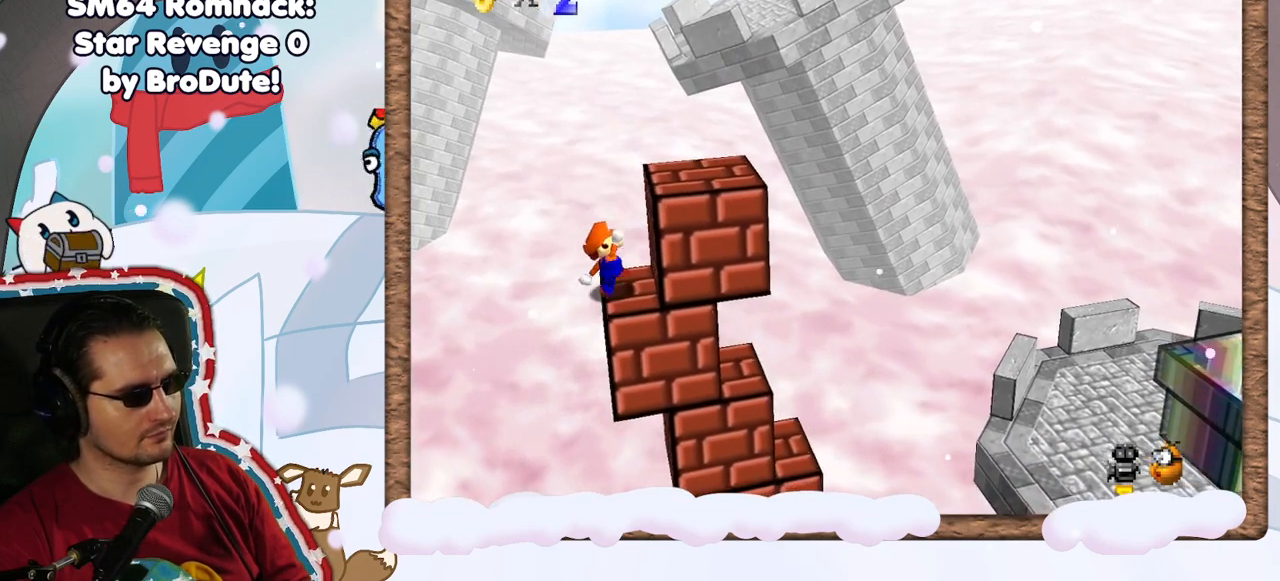
{"dt_ms": 500, "buttons": [], "left_stick": "right", "events": [[17, "left_stick", "right"], [67, "A", "down"], [433, "A", "up"]]}
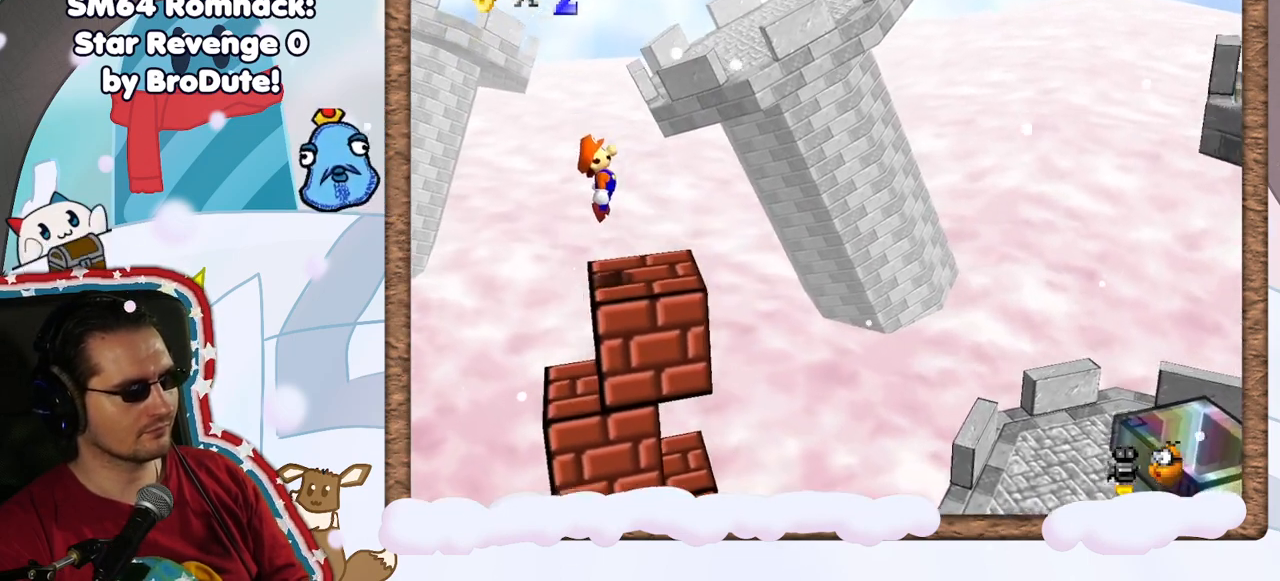
{"dt_ms": 500, "buttons": ["A", "B"], "left_stick": "right", "events": [[117, "left_stick", "center"], [200, "left_stick", "right"], [317, "A", "down"], [317, "B", "down"]]}
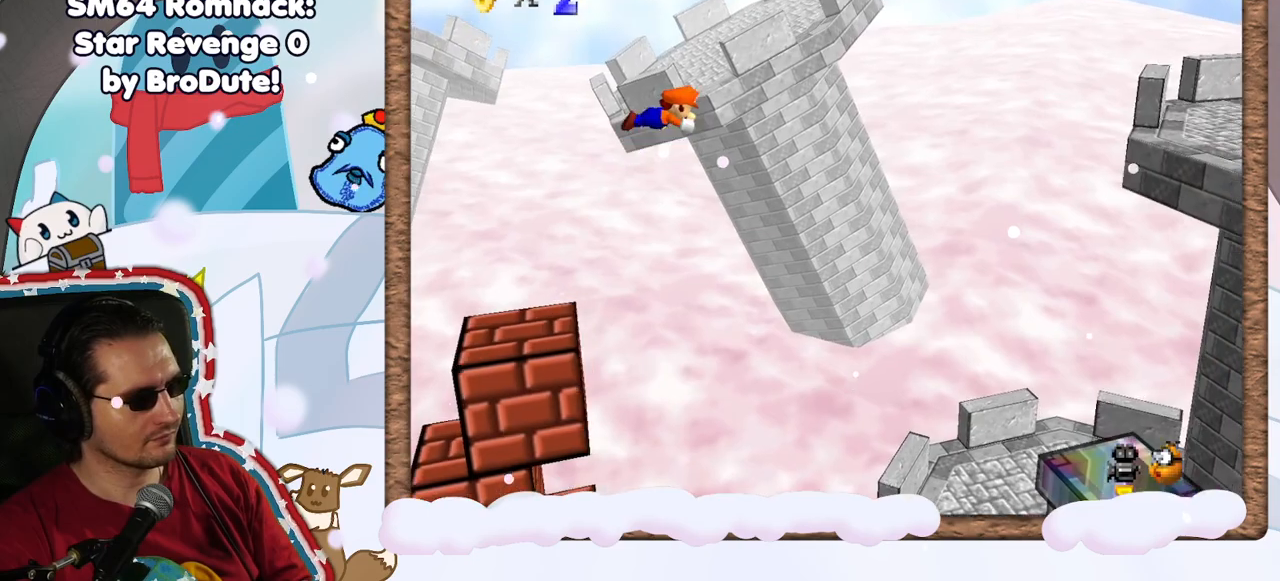
{"dt_ms": 500, "buttons": ["A", "B"], "left_stick": "right", "events": []}
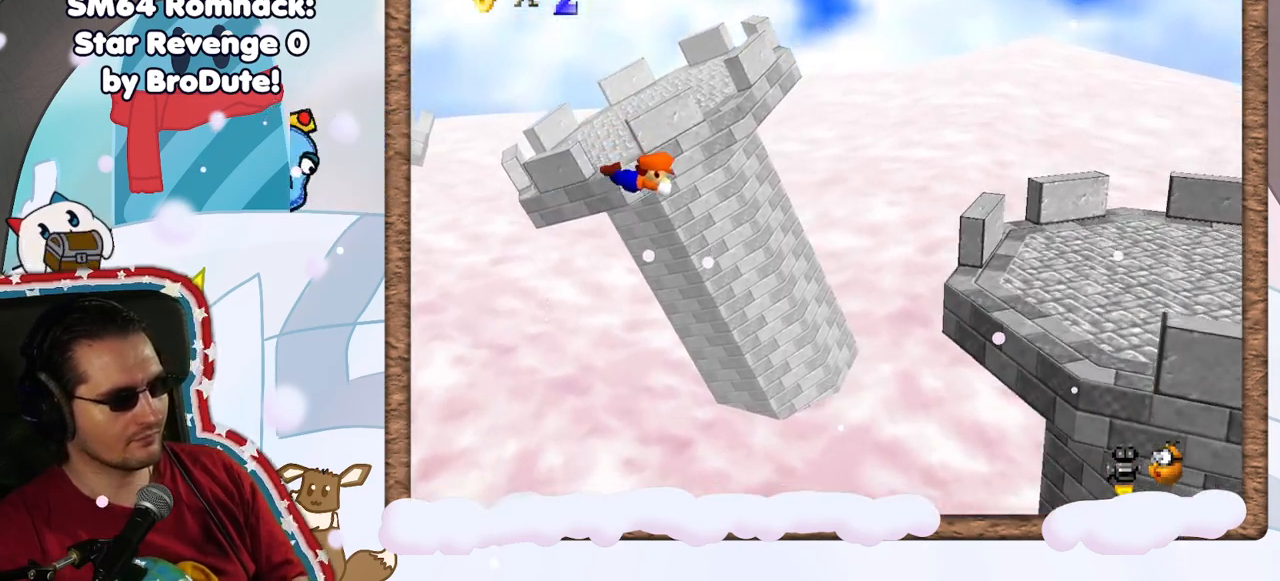
{"dt_ms": 500, "buttons": [], "left_stick": "left", "events": [[333, "B", "up"], [367, "A", "up"], [367, "left_stick", "left"]]}
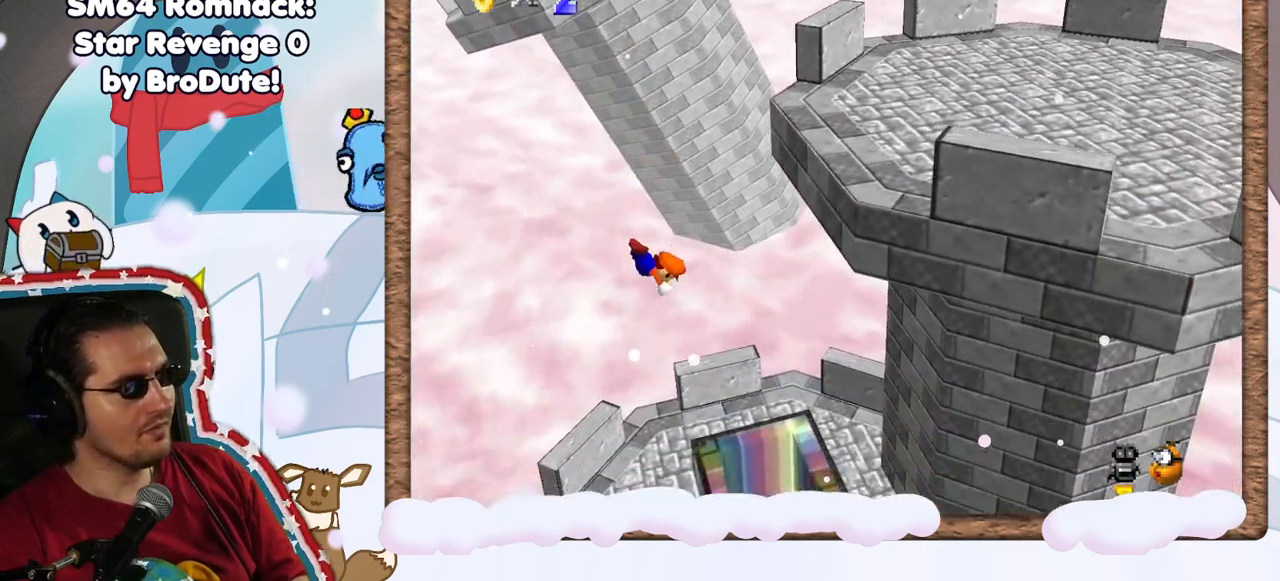
{"dt_ms": 500, "buttons": [], "left_stick": "center", "events": [[183, "left_stick", "right"], [417, "left_stick", "center"]]}
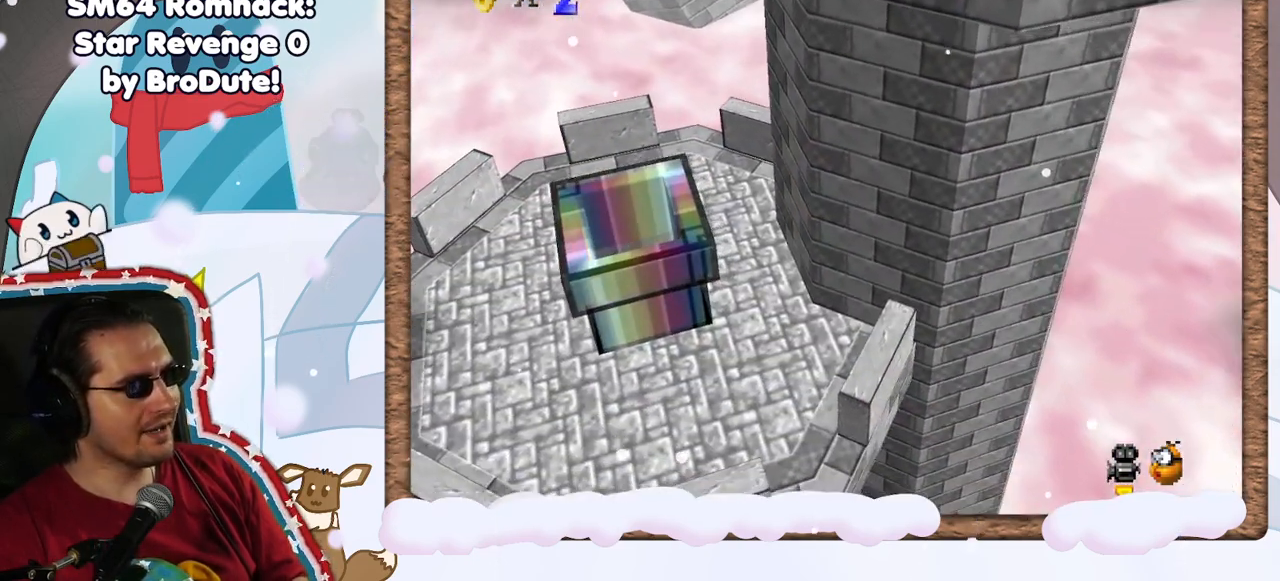
{"dt_ms": 500, "buttons": [], "left_stick": "center", "events": []}
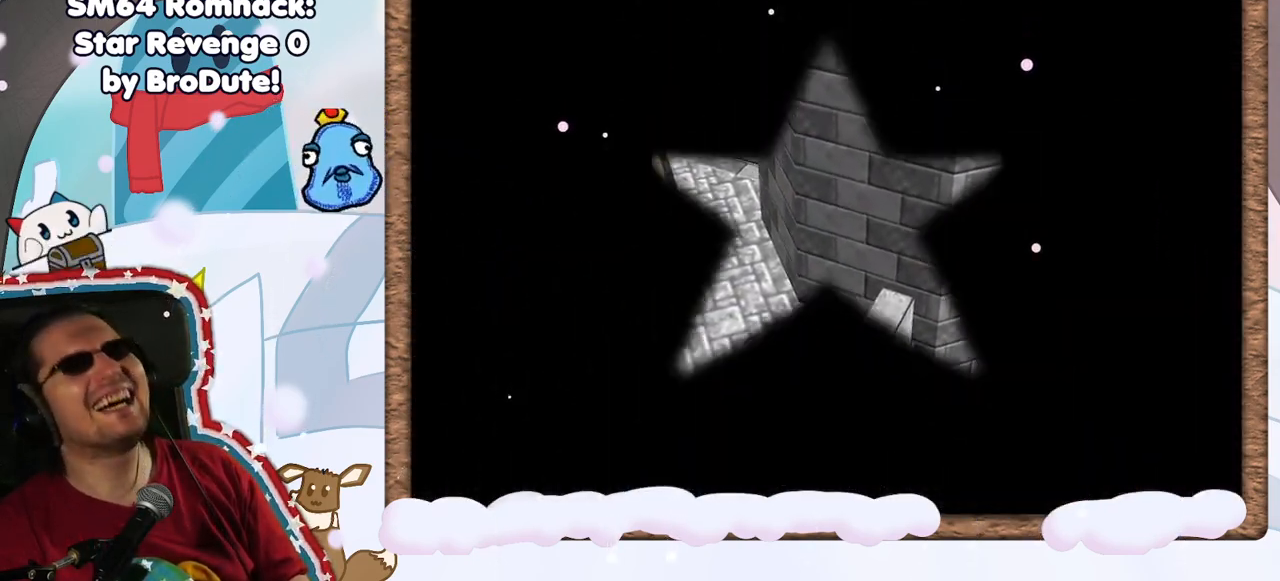
{"dt_ms": 500, "buttons": [], "left_stick": "center", "events": []}
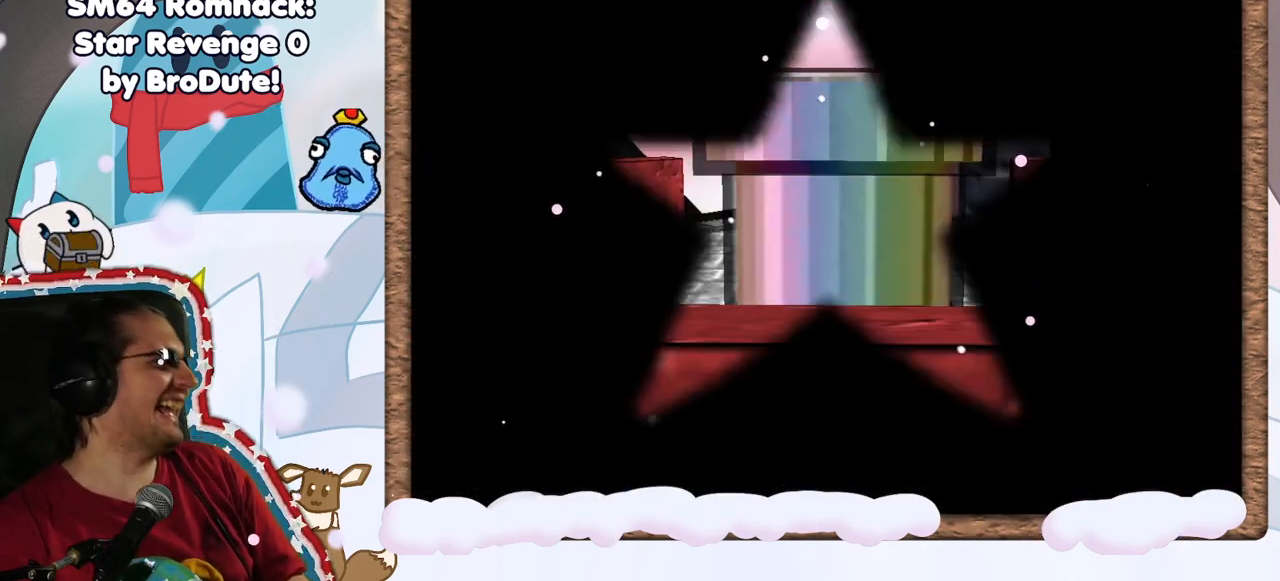
{"dt_ms": 500, "buttons": [], "left_stick": "center", "events": []}
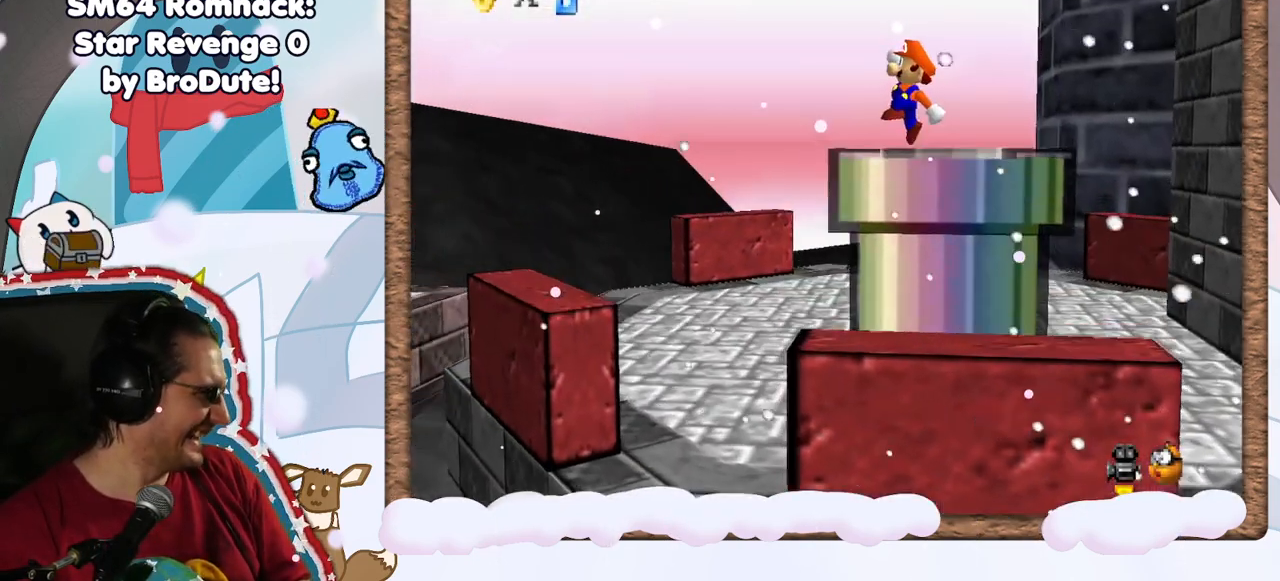
{"dt_ms": 500, "buttons": [], "left_stick": "center", "events": []}
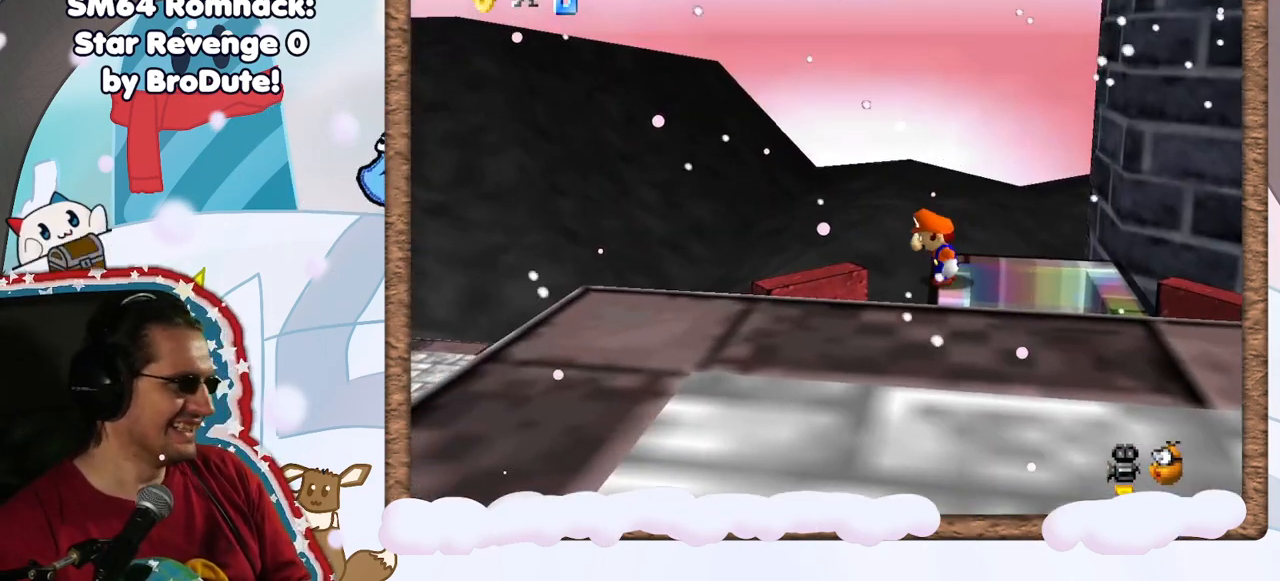
{"dt_ms": 500, "buttons": [], "left_stick": "center", "events": []}
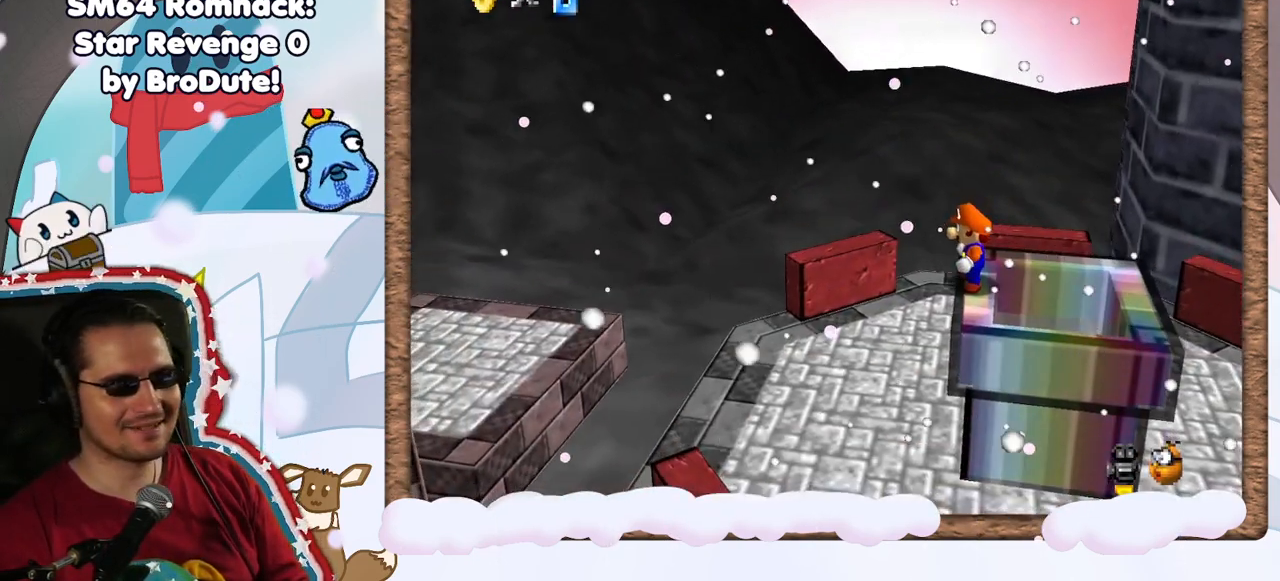
{"dt_ms": 500, "buttons": [], "left_stick": "left", "events": [[33, "A", "down"], [33, "left_stick", "right"], [133, "A", "up"], [383, "left_stick", "center"], [500, "left_stick", "left"]]}
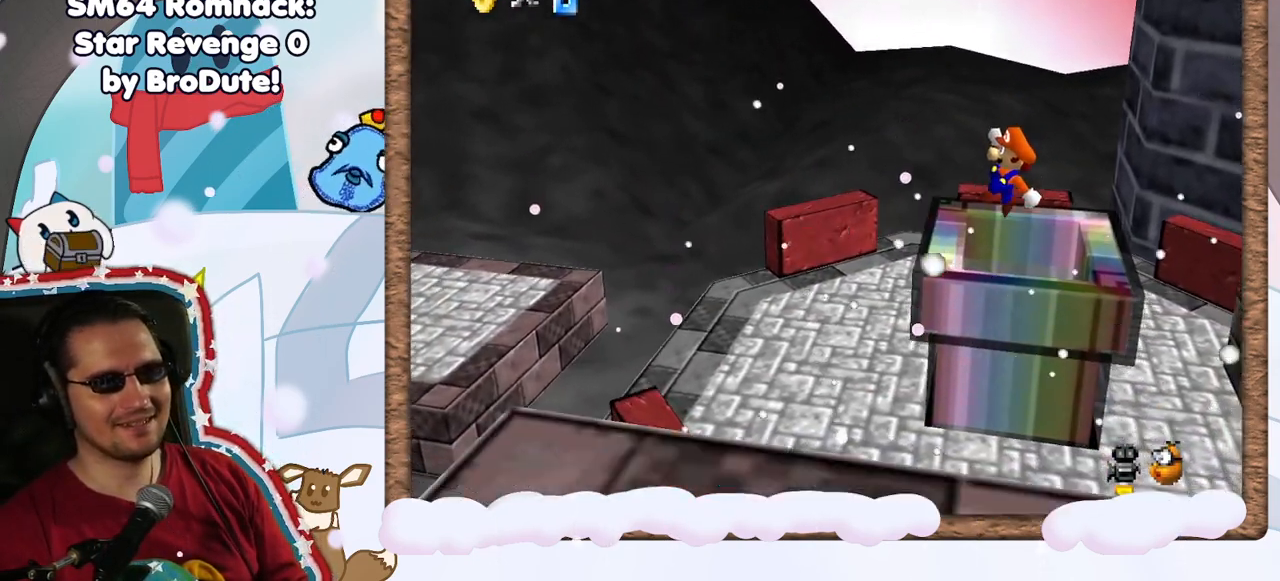
{"dt_ms": 500, "buttons": [], "left_stick": "center", "events": [[250, "left_stick", "center"]]}